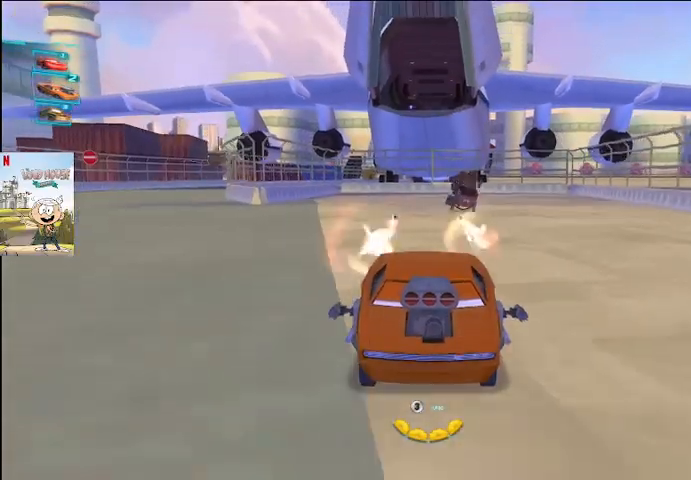
Gameplay with a controller (Xbox layout); each line is a JSON object with the inputs held at the frame after it. "events" lists button and stick changes between this image and that frame as [ms after this image, input, new state], when the widget could be followed in between.
{"buttons": ["A", "L1"], "left_stick": "down", "right_stick": "center", "events": []}
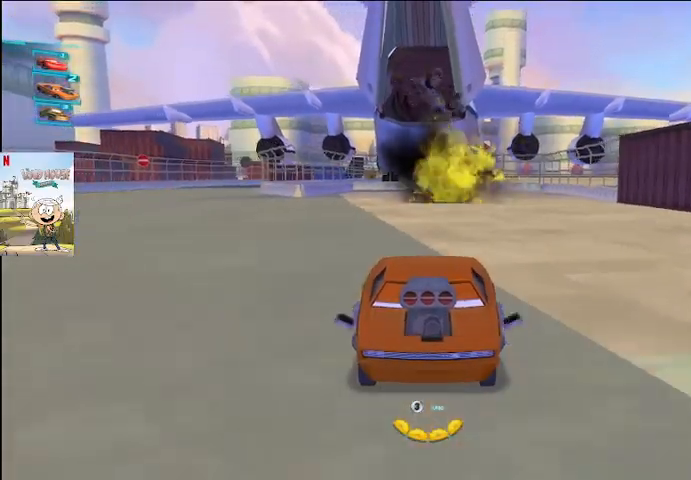
{"buttons": ["A"], "left_stick": "left", "right_stick": "center", "events": [[67, "left_stick", "center"], [167, "L1", "up"], [433, "left_stick", "left"]]}
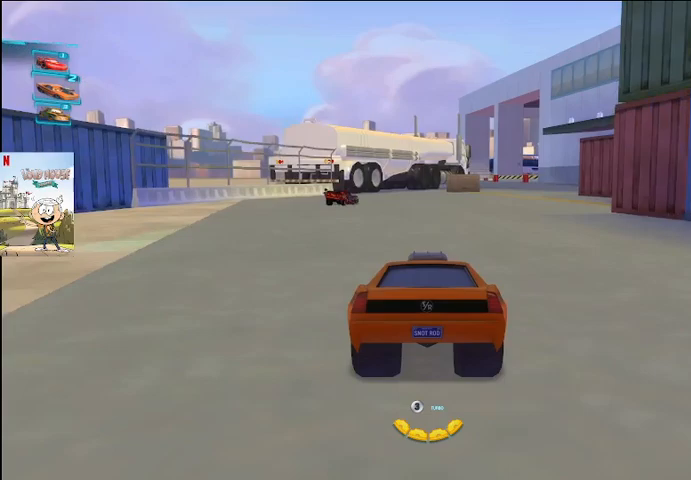
{"buttons": ["A"], "left_stick": "right", "right_stick": "center", "events": [[33, "L1", "down"], [67, "left_stick", "center"], [233, "left_stick", "right"], [367, "L1", "up"]]}
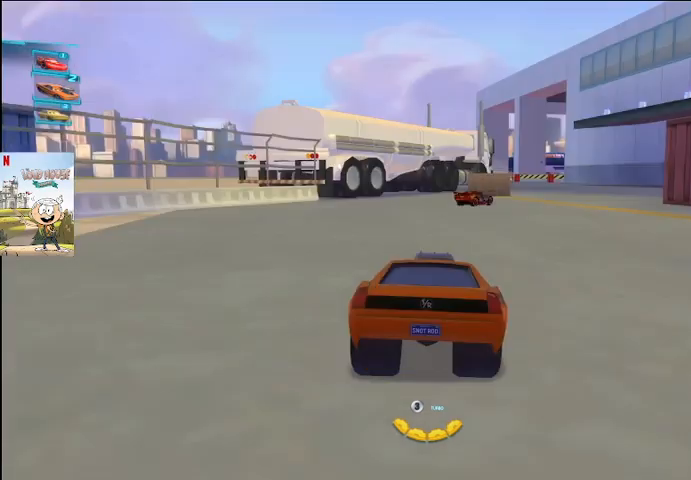
{"buttons": ["A", "L1"], "left_stick": "center", "right_stick": "center", "events": [[133, "left_stick", "center"], [267, "L1", "down"]]}
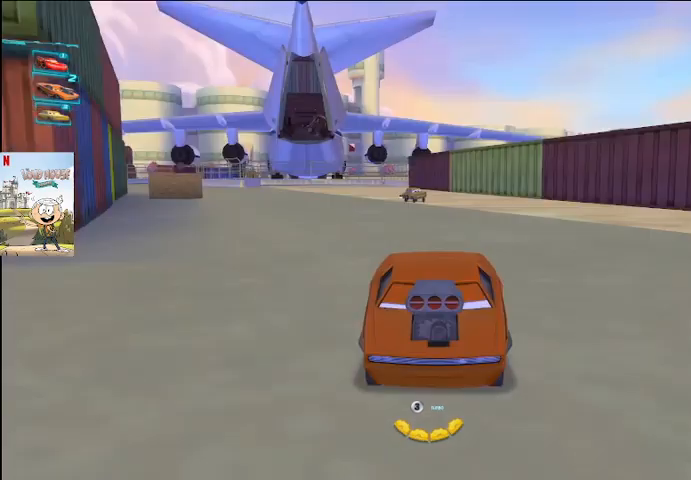
{"buttons": ["A", "L1"], "left_stick": "center", "right_stick": "center", "events": []}
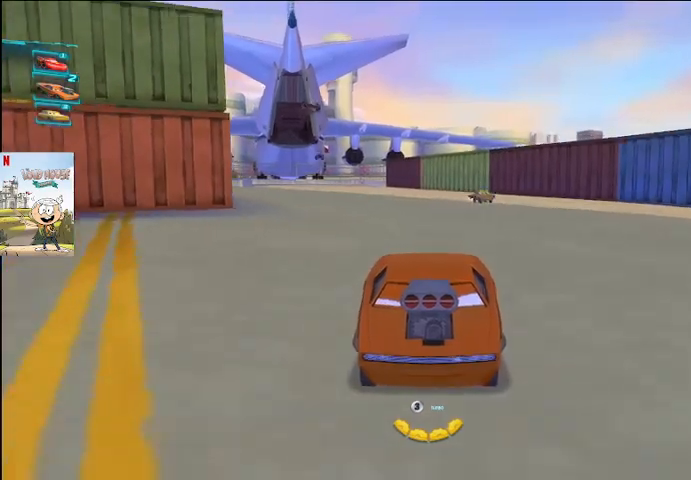
{"buttons": ["A", "L1"], "left_stick": "center", "right_stick": "center", "events": []}
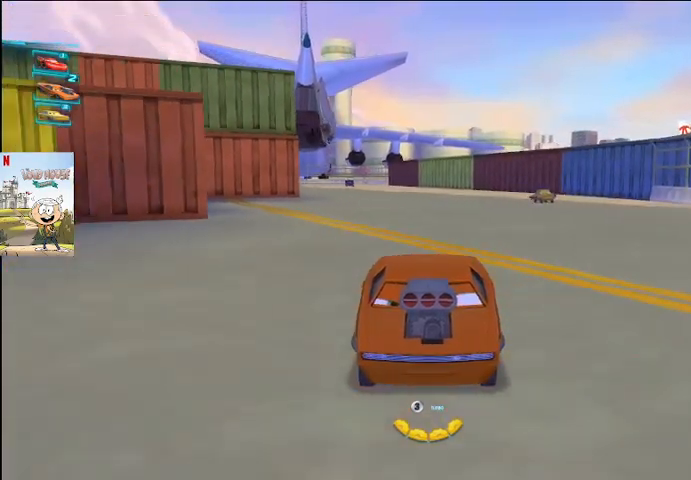
{"buttons": ["A"], "left_stick": "left", "right_stick": "center", "events": [[200, "L1", "up"], [400, "left_stick", "left"]]}
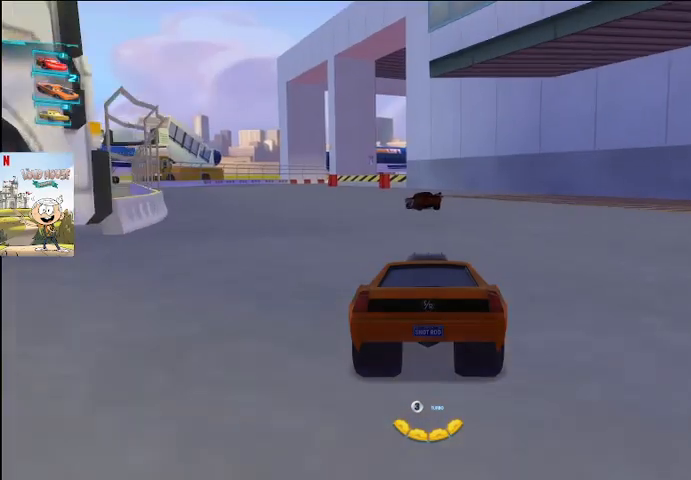
{"buttons": ["A"], "left_stick": "left", "right_stick": "center", "events": []}
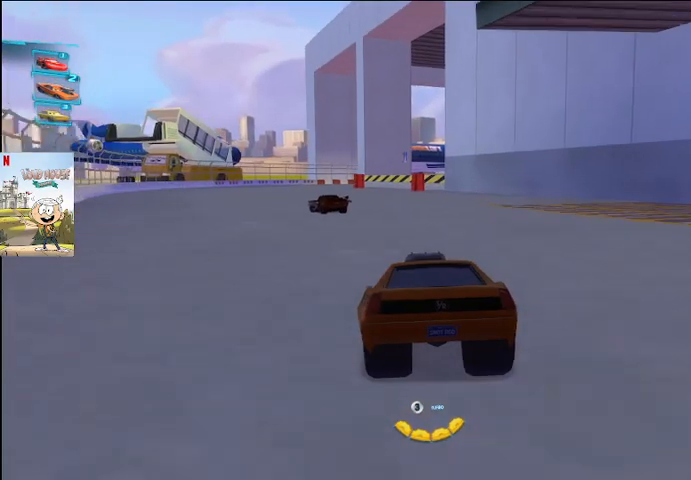
{"buttons": ["A"], "left_stick": "center", "right_stick": "center", "events": [[167, "left_stick", "center"]]}
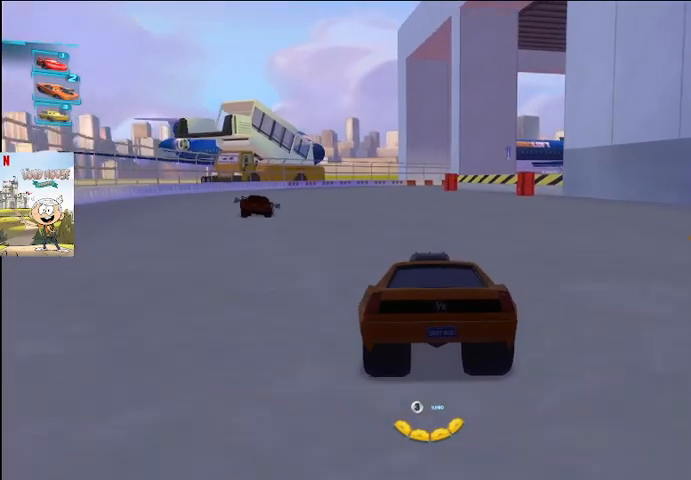
{"buttons": ["A"], "left_stick": "center", "right_stick": "center", "events": [[167, "left_stick", "right"], [400, "left_stick", "center"]]}
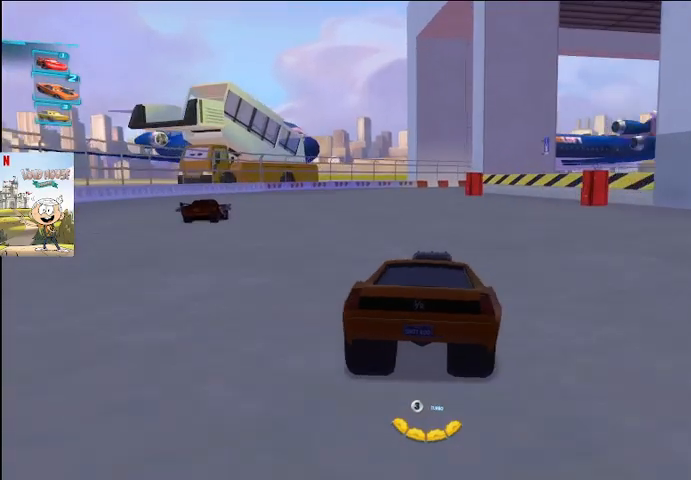
{"buttons": ["A"], "left_stick": "right", "right_stick": "center", "events": [[33, "left_stick", "right"]]}
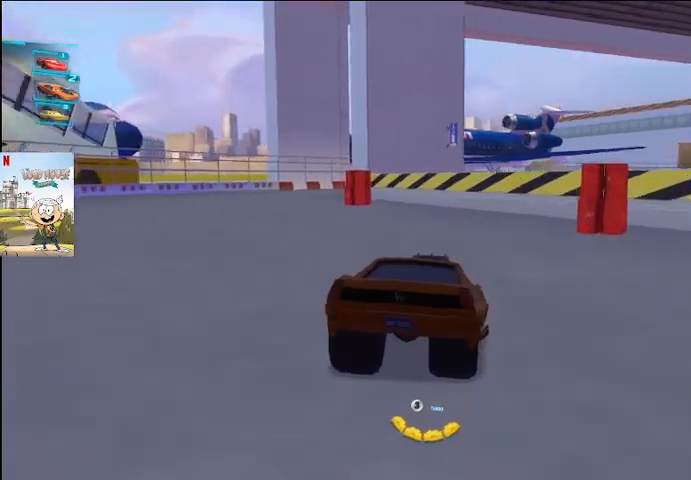
{"buttons": ["A", "L1"], "left_stick": "right", "right_stick": "center", "events": [[100, "Y", "down"], [200, "L1", "down"], [267, "Y", "up"]]}
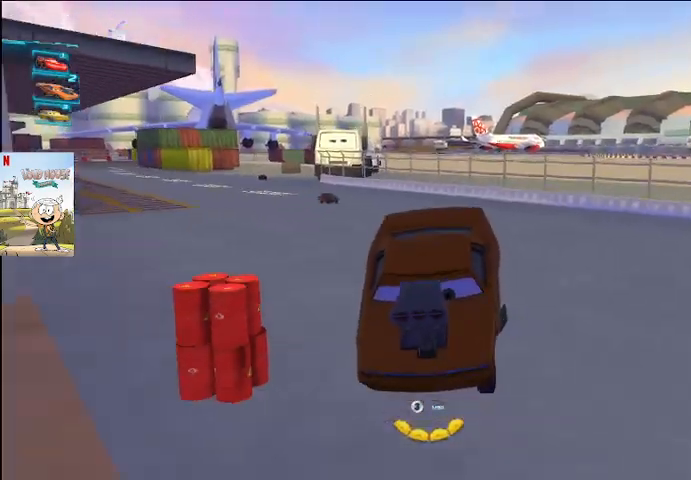
{"buttons": ["A", "L2"], "left_stick": "right", "right_stick": "center"}
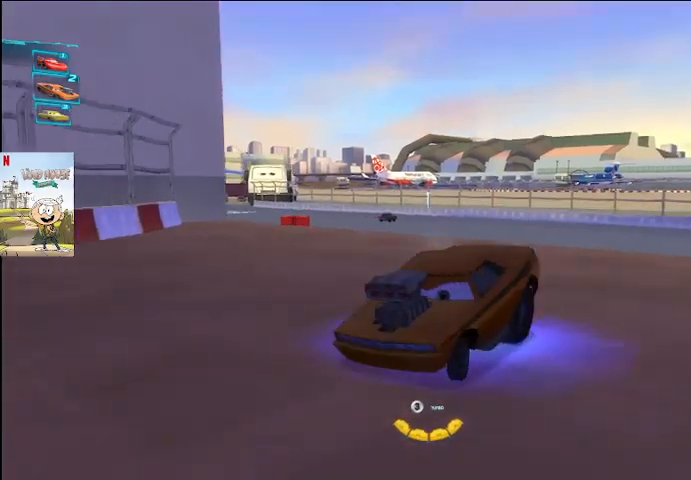
{"buttons": ["A", "L2"], "left_stick": "right", "right_stick": "center", "events": []}
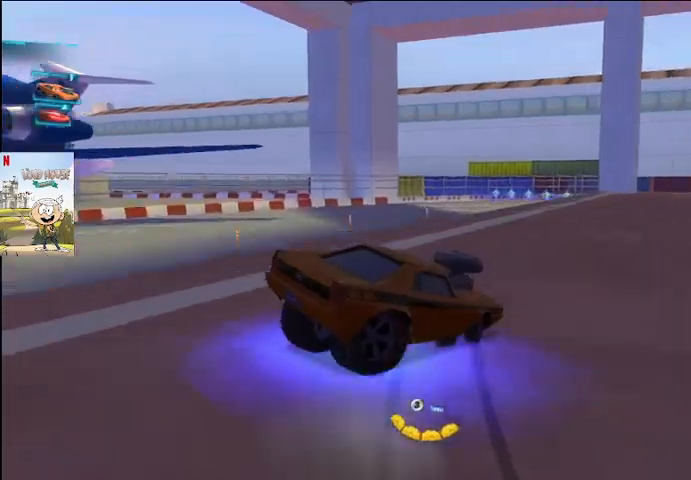
{"buttons": ["A", "L2"], "left_stick": "left", "right_stick": "center", "events": [[200, "left_stick", "down-left"], [267, "left_stick", "left"]]}
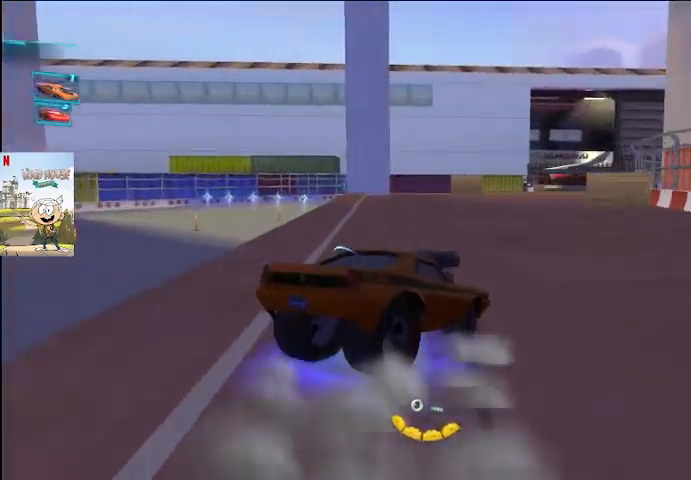
{"buttons": ["A", "L2"], "left_stick": "right", "right_stick": "center", "events": [[500, "left_stick", "right"]]}
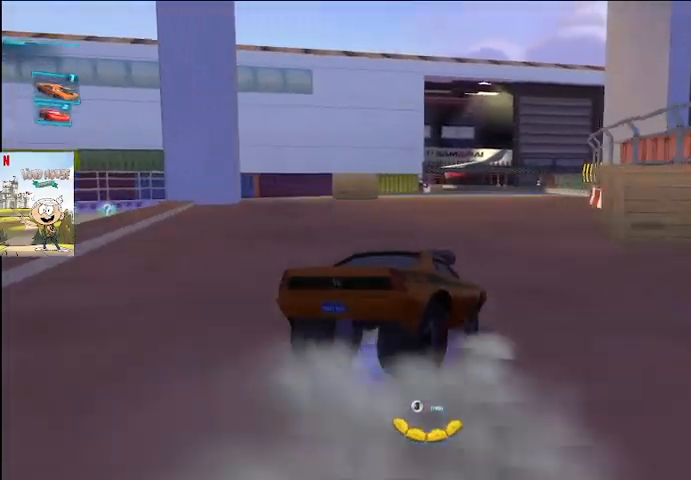
{"buttons": ["A"], "left_stick": "center", "right_stick": "center", "events": [[267, "L2", "up"], [267, "left_stick", "up-right"], [433, "left_stick", "center"]]}
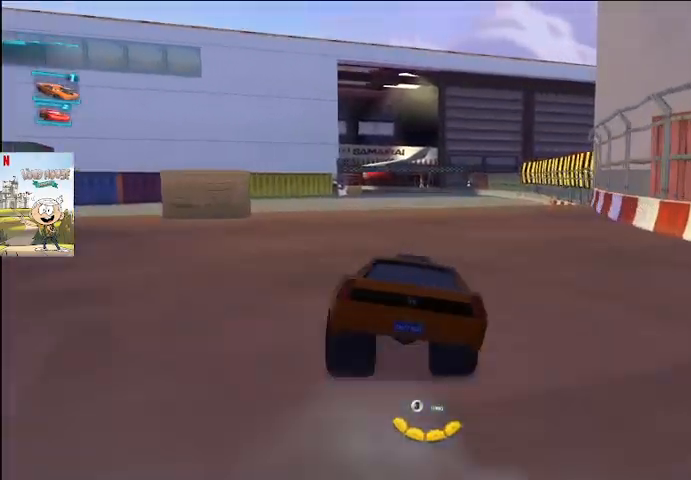
{"buttons": ["A", "Y"], "left_stick": "center", "right_stick": "center", "events": [[33, "left_stick", "left"], [233, "left_stick", "center"], [433, "Y", "down"]]}
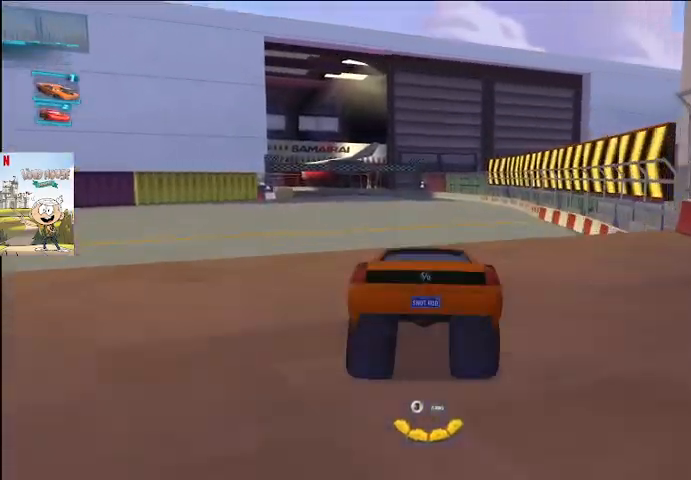
{"buttons": ["A"], "left_stick": "center", "right_stick": "center", "events": [[33, "Y", "up"], [167, "right_stick", "left"], [300, "A", "up"], [300, "right_stick", "center"], [367, "A", "down"]]}
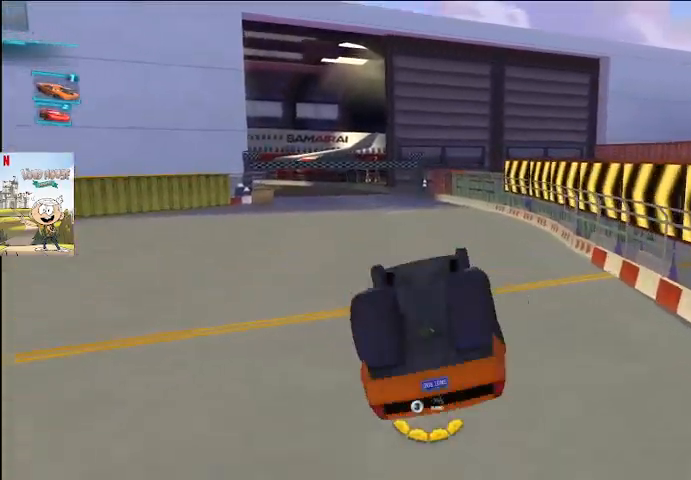
{"buttons": ["A"], "left_stick": "center", "right_stick": "center", "events": []}
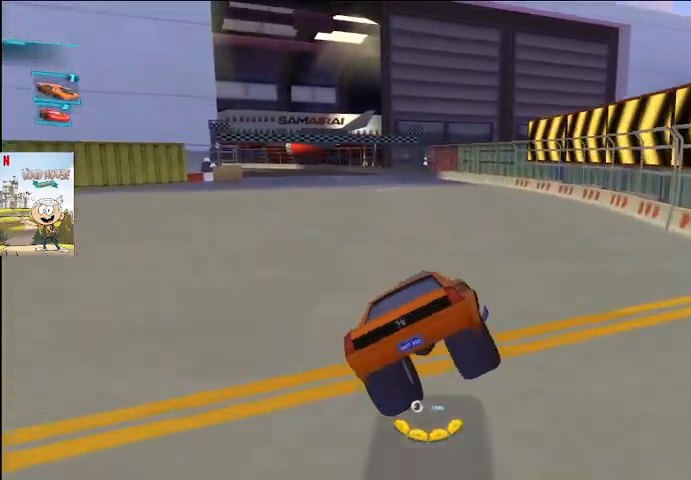
{"buttons": ["A"], "left_stick": "center", "right_stick": "center", "events": []}
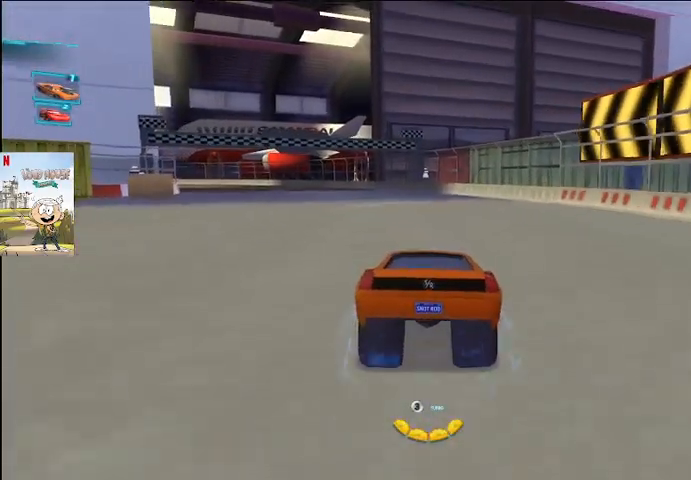
{"buttons": ["A", "L2"], "left_stick": "left", "right_stick": "center", "events": [[67, "L2", "down"], [100, "left_stick", "up-left"], [267, "left_stick", "right"], [500, "left_stick", "left"]]}
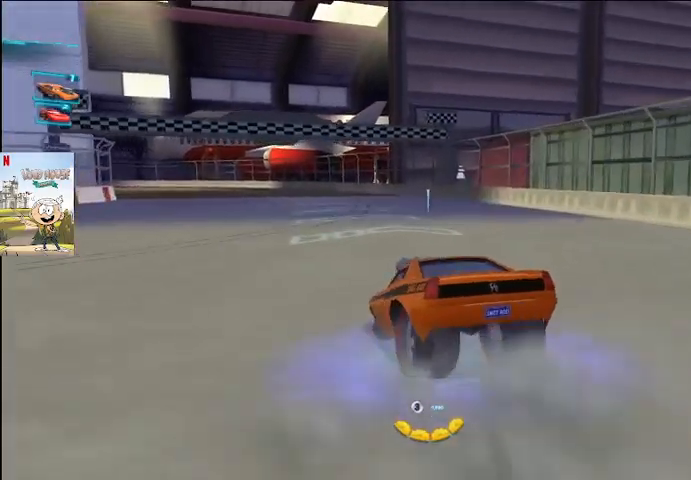
{"buttons": ["A", "L2"], "left_stick": "left", "right_stick": "center", "events": [[233, "left_stick", "center"], [300, "left_stick", "left"]]}
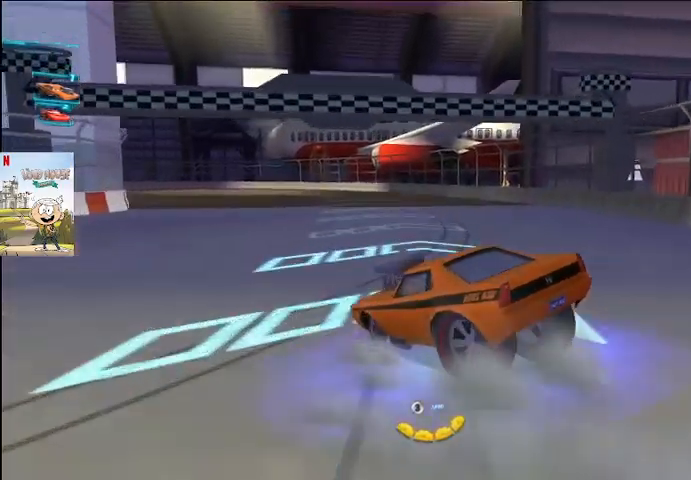
{"buttons": ["A", "L2"], "left_stick": "right", "right_stick": "center", "events": [[100, "left_stick", "right"], [233, "left_stick", "left"], [433, "left_stick", "right"]]}
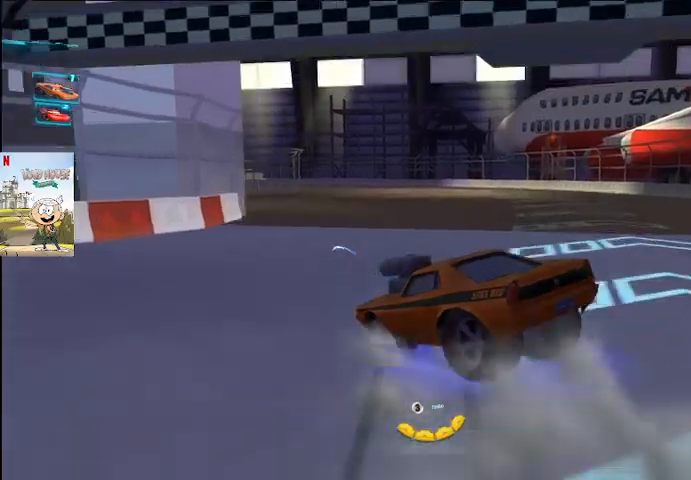
{"buttons": ["A", "L2"], "left_stick": "left", "right_stick": "center", "events": [[67, "left_stick", "left"]]}
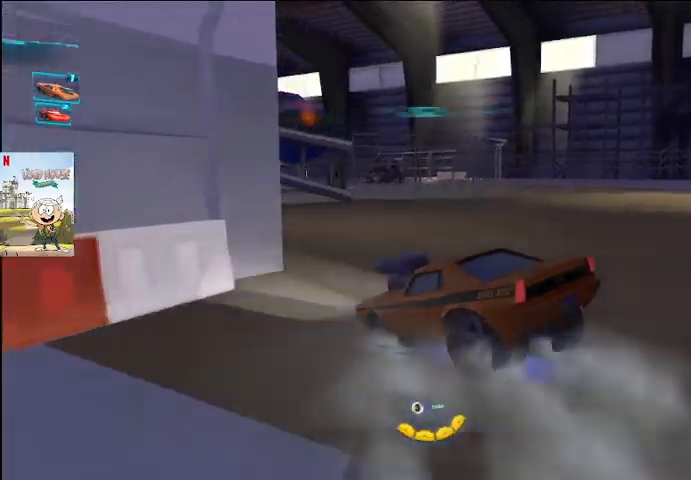
{"buttons": ["A", "L2"], "left_stick": "left", "right_stick": "center", "events": [[33, "X", "down"], [133, "X", "up"]]}
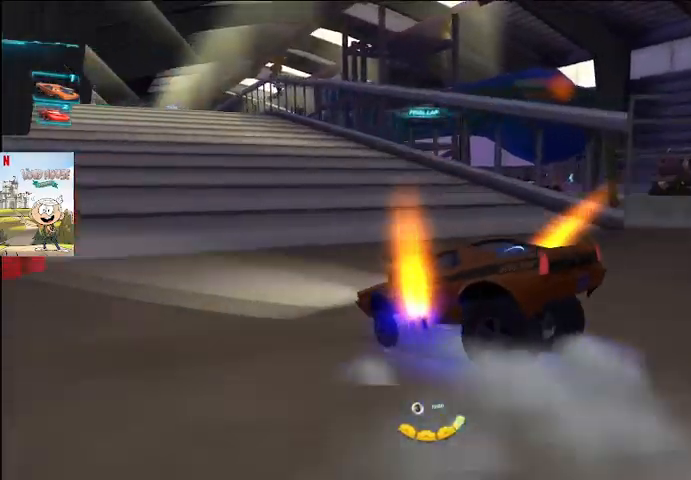
{"buttons": ["A"], "left_stick": "right", "right_stick": "center", "events": [[200, "L2", "up"], [200, "left_stick", "up-right"], [467, "left_stick", "right"]]}
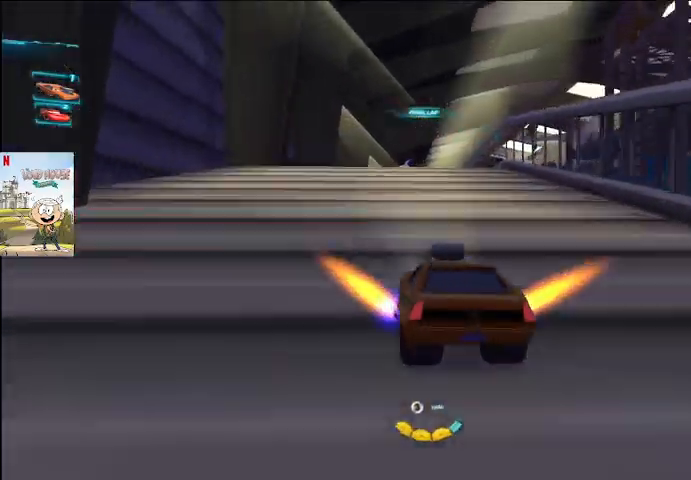
{"buttons": ["A"], "left_stick": "center", "right_stick": "center", "events": [[67, "left_stick", "center"]]}
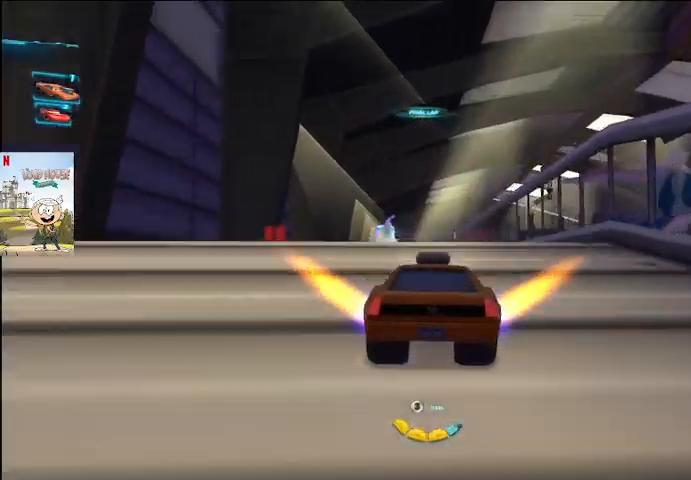
{"buttons": ["A"], "left_stick": "center", "right_stick": "left", "events": [[233, "Y", "down"], [300, "Y", "up"], [333, "right_stick", "left"]]}